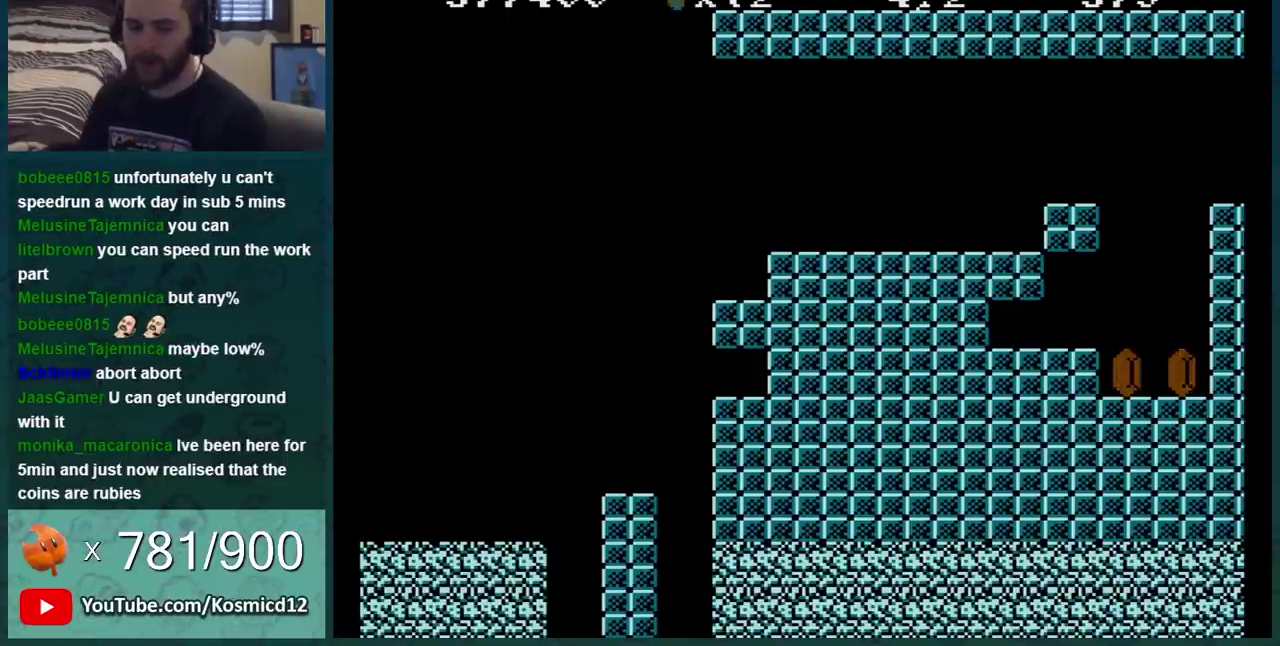
Gameplay with a controller (Nintendo layout); each line is a JSON object with the inputs held at the frame after it. "events" lists button and stick changes between this image and that frame as [ms after this image, input, new state], when the widget could be followed in between. Not read: L3 R3.
{"buttons": [], "events": [[134, "A", "down"], [284, "A", "up"]]}
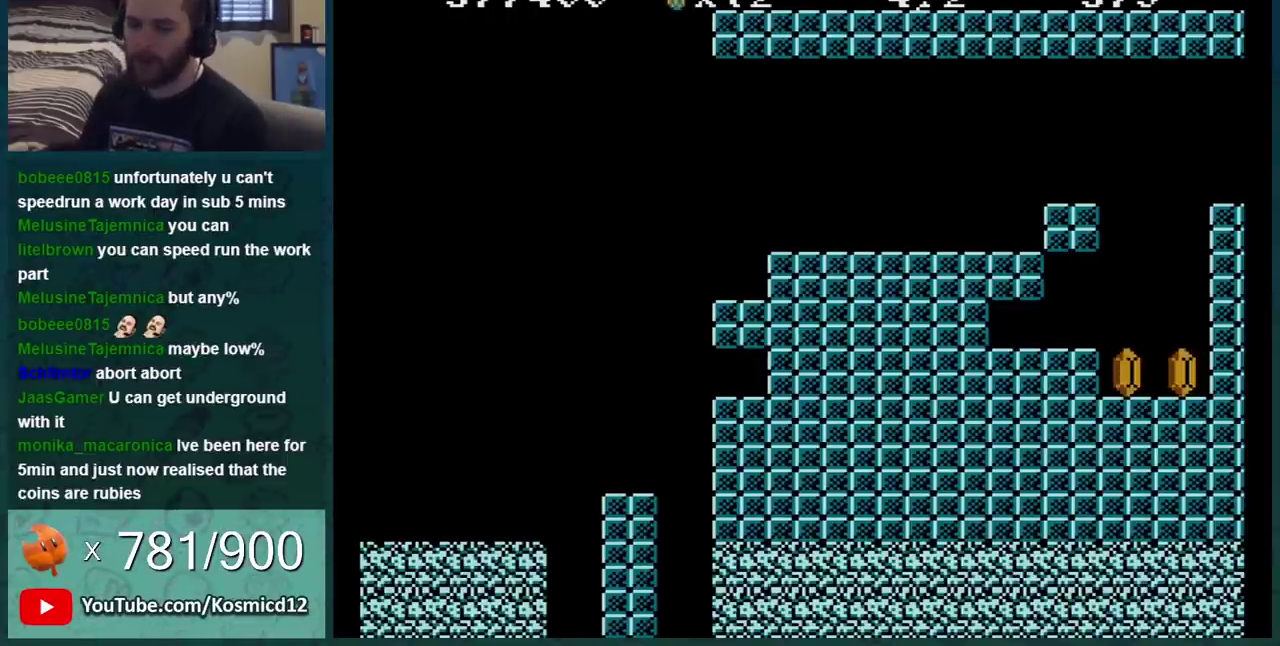
{"buttons": ["B", "DPAD_RIGHT"], "events": [[100, "A", "down"], [167, "A", "up"], [367, "B", "down"], [367, "DPAD_RIGHT", "down"]]}
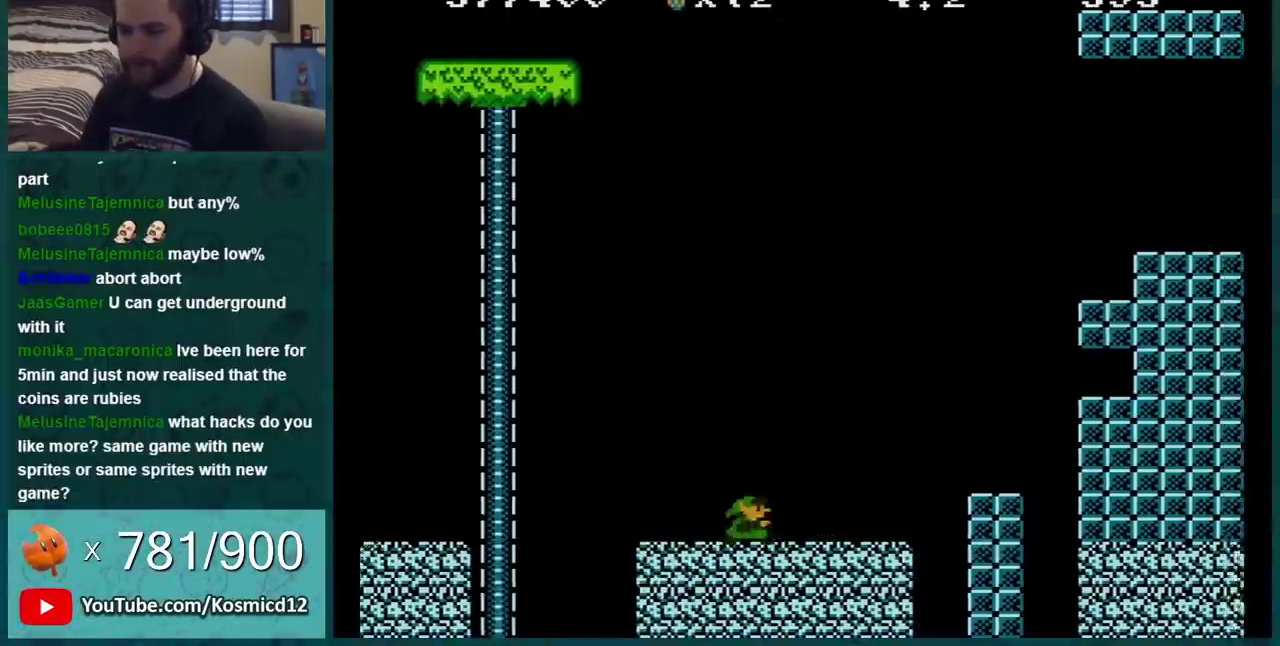
{"buttons": ["B", "DPAD_RIGHT"], "events": [[200, "A", "down"], [384, "A", "up"]]}
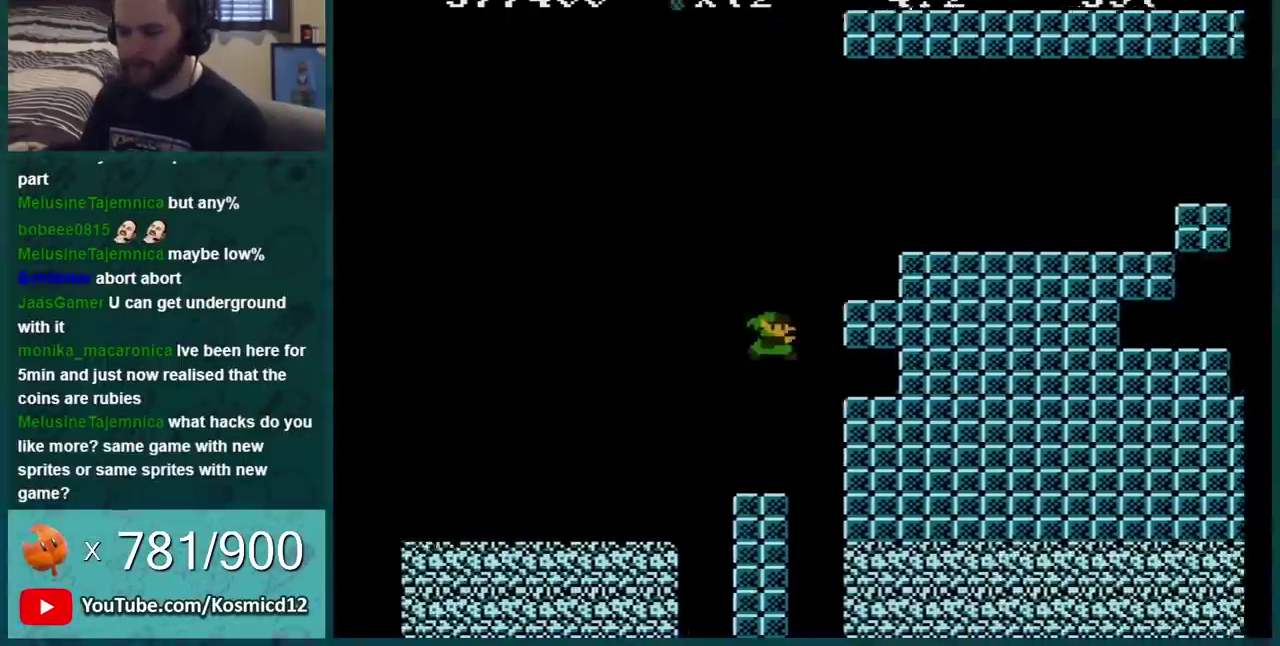
{"buttons": ["B"], "events": [[283, "DPAD_RIGHT", "up"], [317, "DPAD_LEFT", "down"], [500, "DPAD_LEFT", "up"]]}
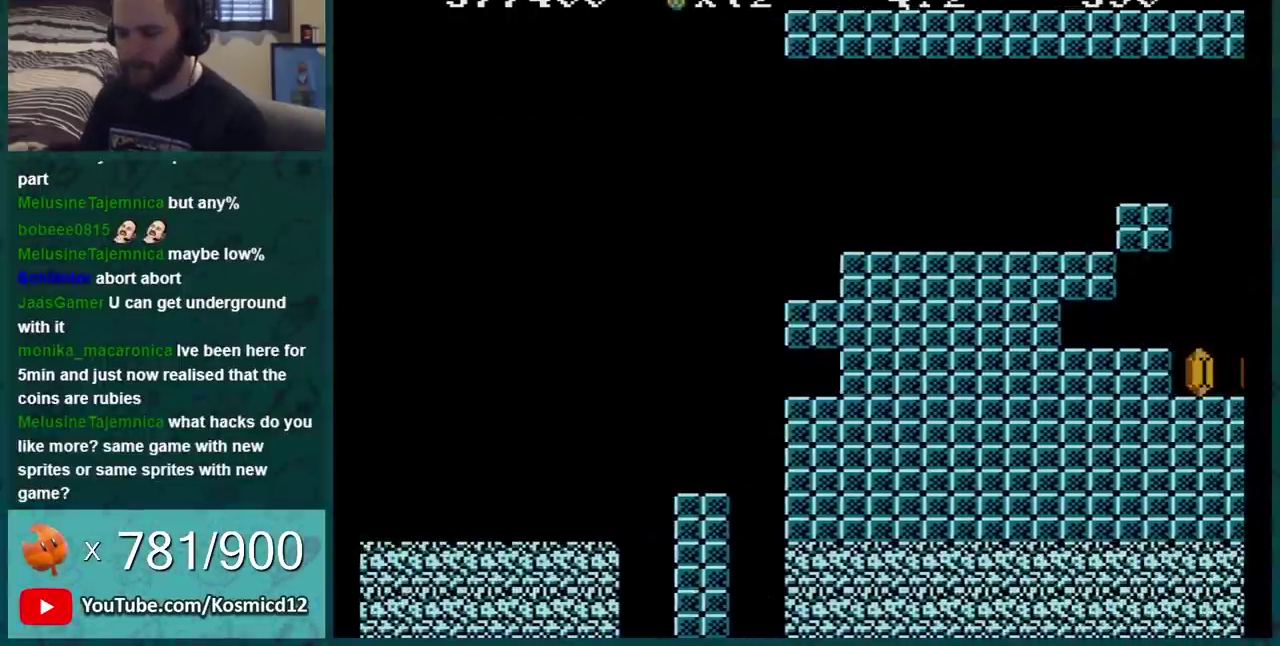
{"buttons": [], "events": [[100, "B", "up"]]}
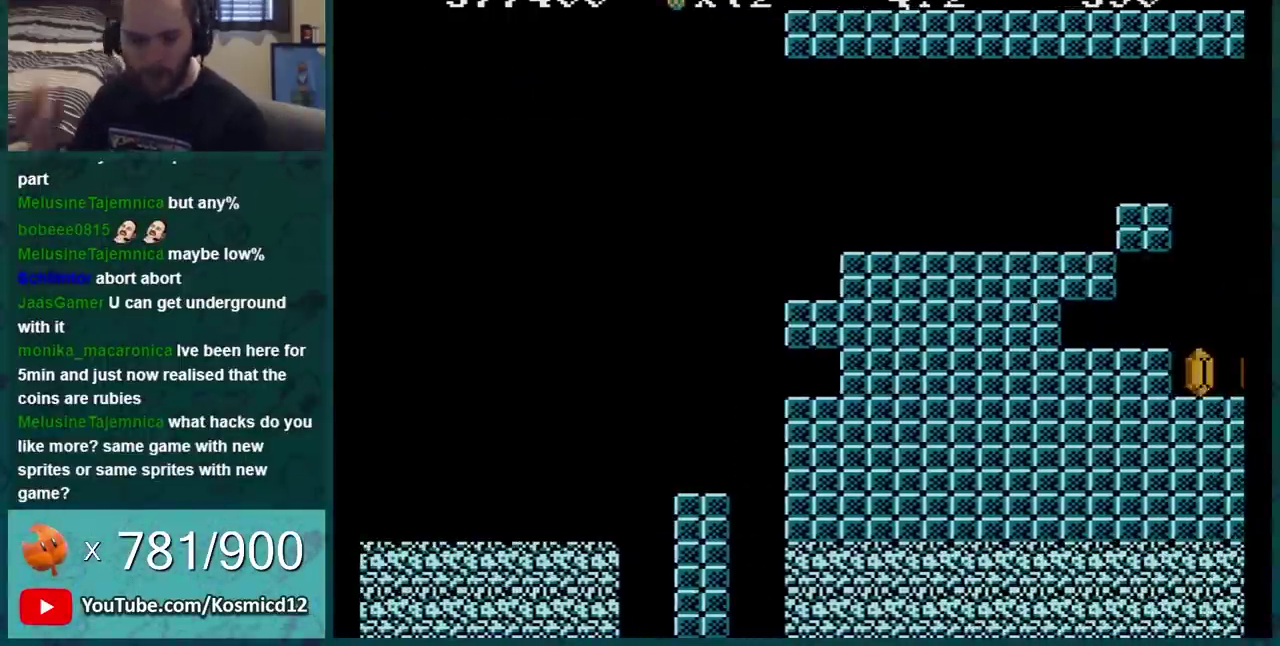
{"buttons": ["B", "DPAD_RIGHT"], "events": [[66, "B", "down"], [66, "DPAD_RIGHT", "down"]]}
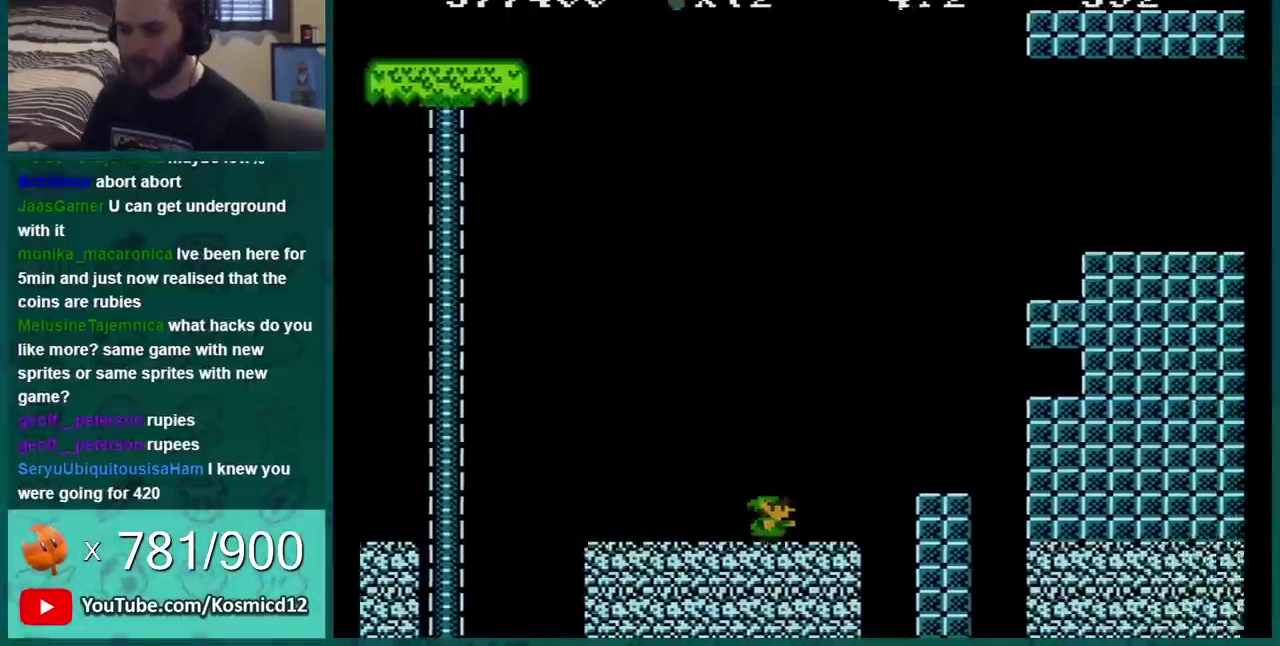
{"buttons": ["B", "DPAD_RIGHT"], "events": [[84, "A", "down"], [334, "A", "up"]]}
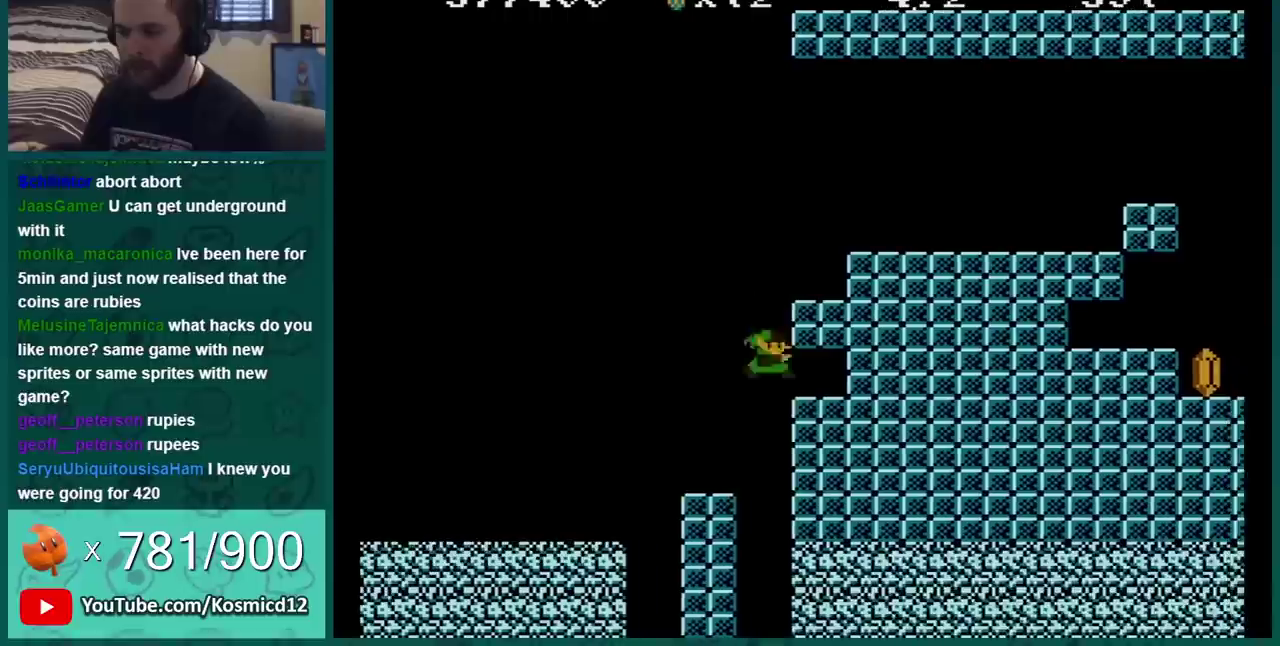
{"buttons": ["B"], "events": [[233, "DPAD_RIGHT", "up"]]}
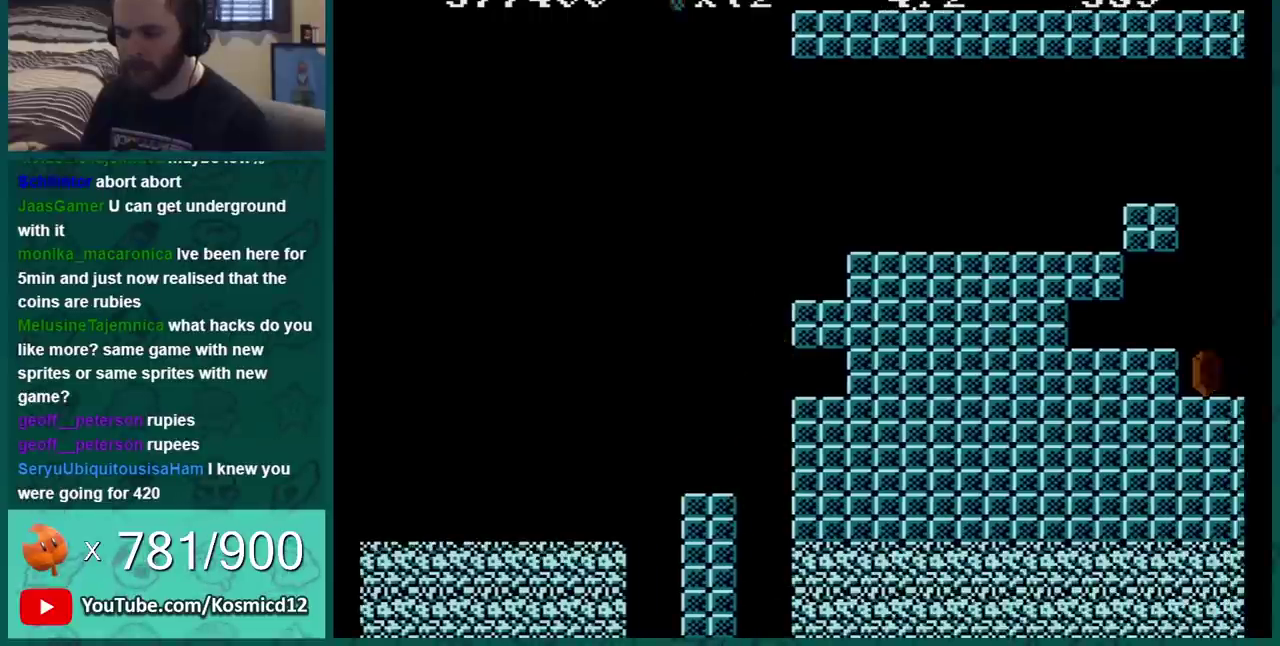
{"buttons": [], "events": [[117, "B", "up"]]}
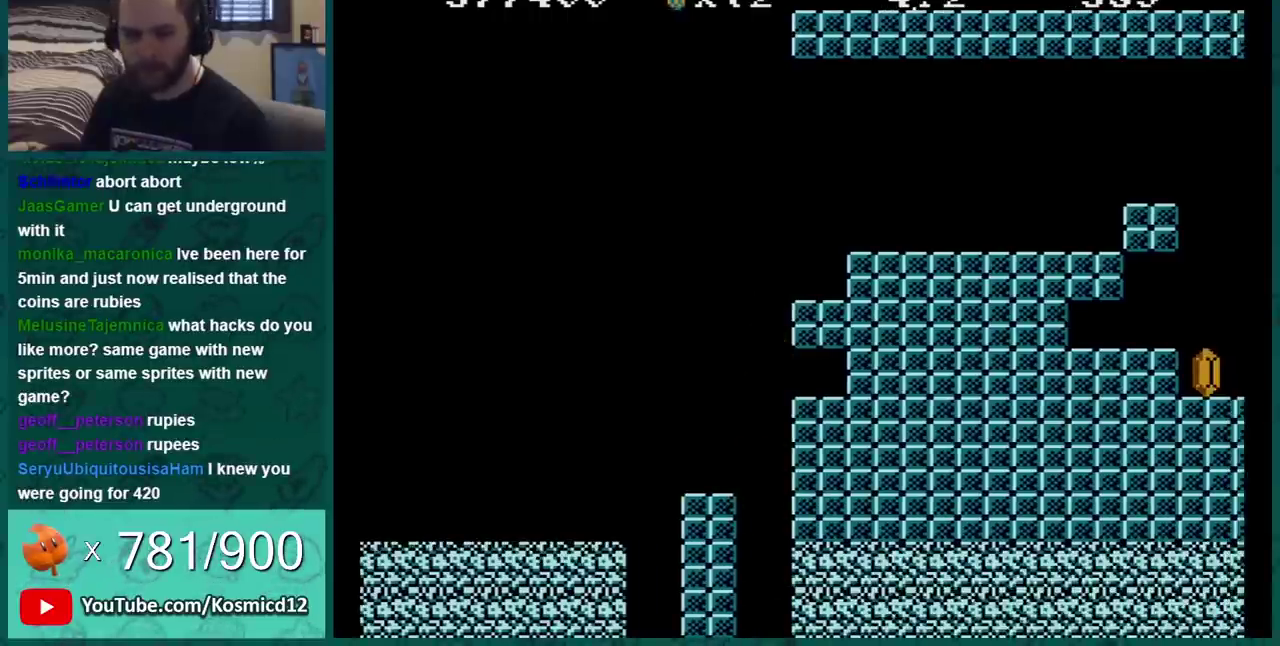
{"buttons": ["B", "DPAD_RIGHT"], "events": [[183, "A", "down"], [183, "B", "down"], [183, "DPAD_RIGHT", "down"], [450, "A", "up"]]}
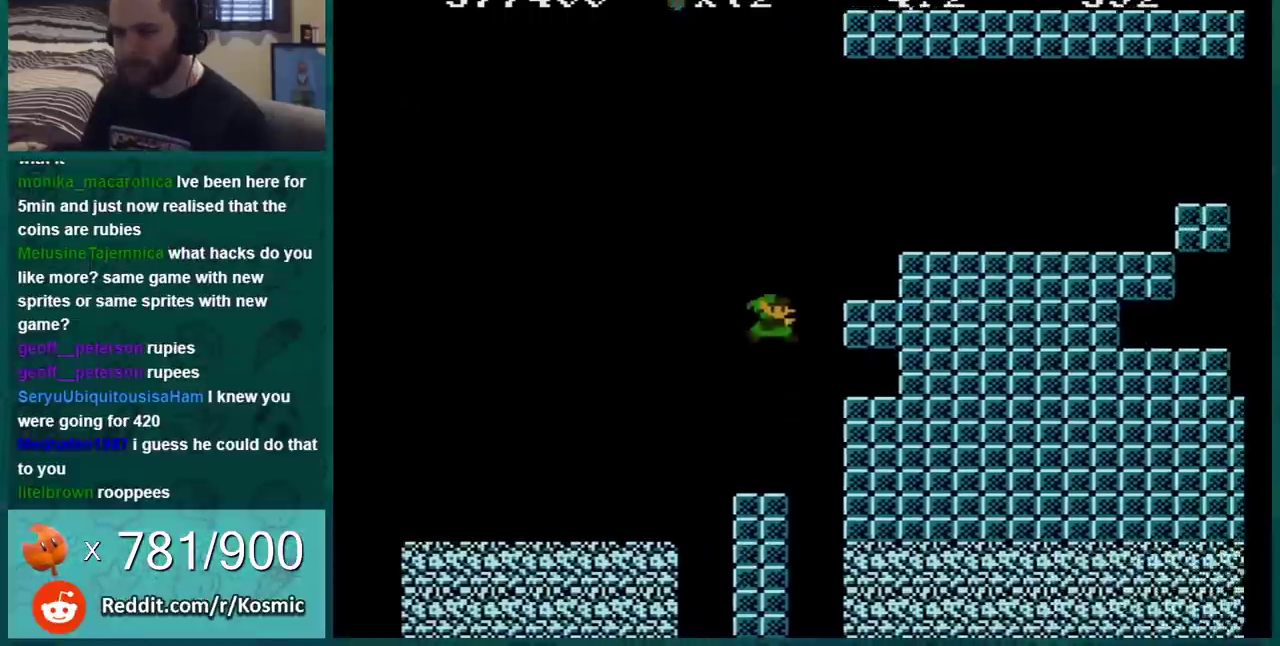
{"buttons": ["B"], "events": [[417, "DPAD_RIGHT", "up"]]}
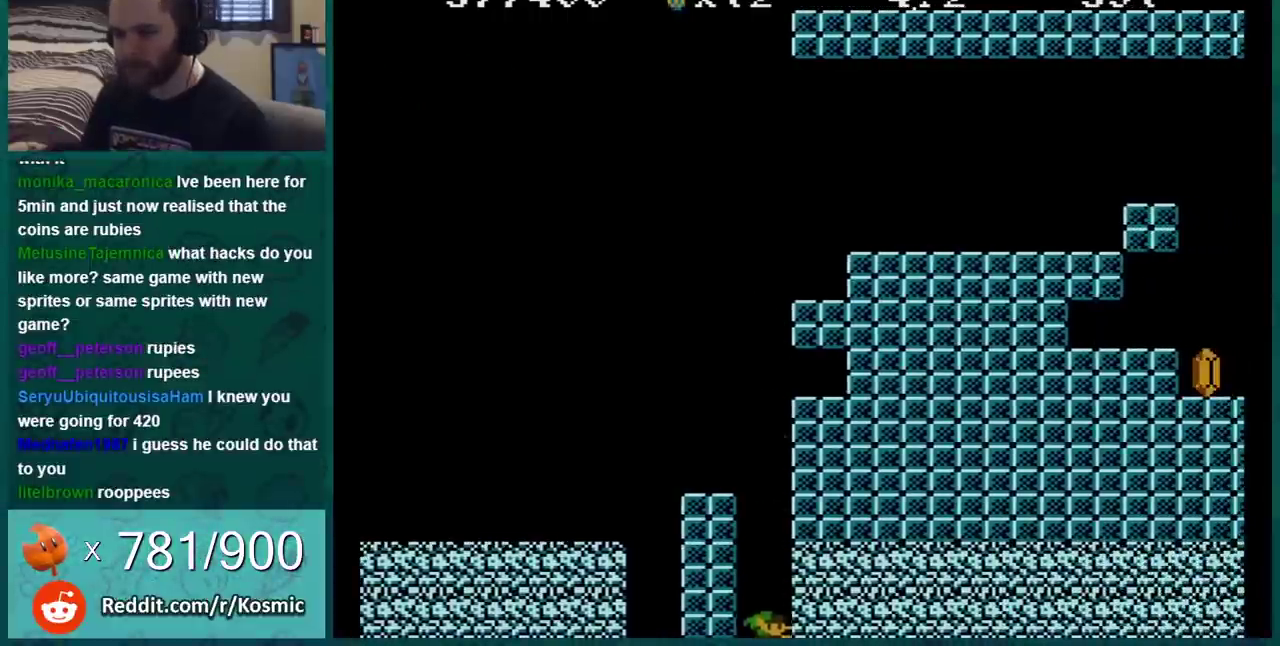
{"buttons": [], "events": [[133, "B", "up"]]}
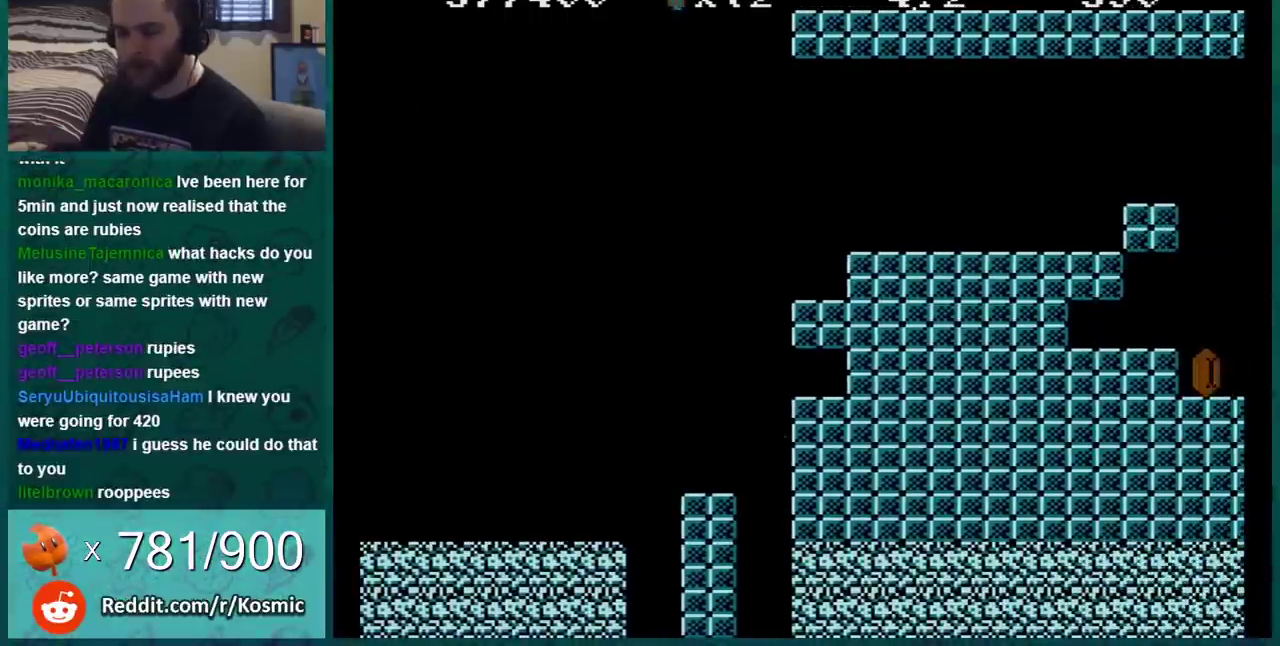
{"buttons": ["B", "DPAD_RIGHT"], "events": [[134, "A", "down"], [134, "B", "down"], [134, "DPAD_RIGHT", "down"], [317, "A", "up"]]}
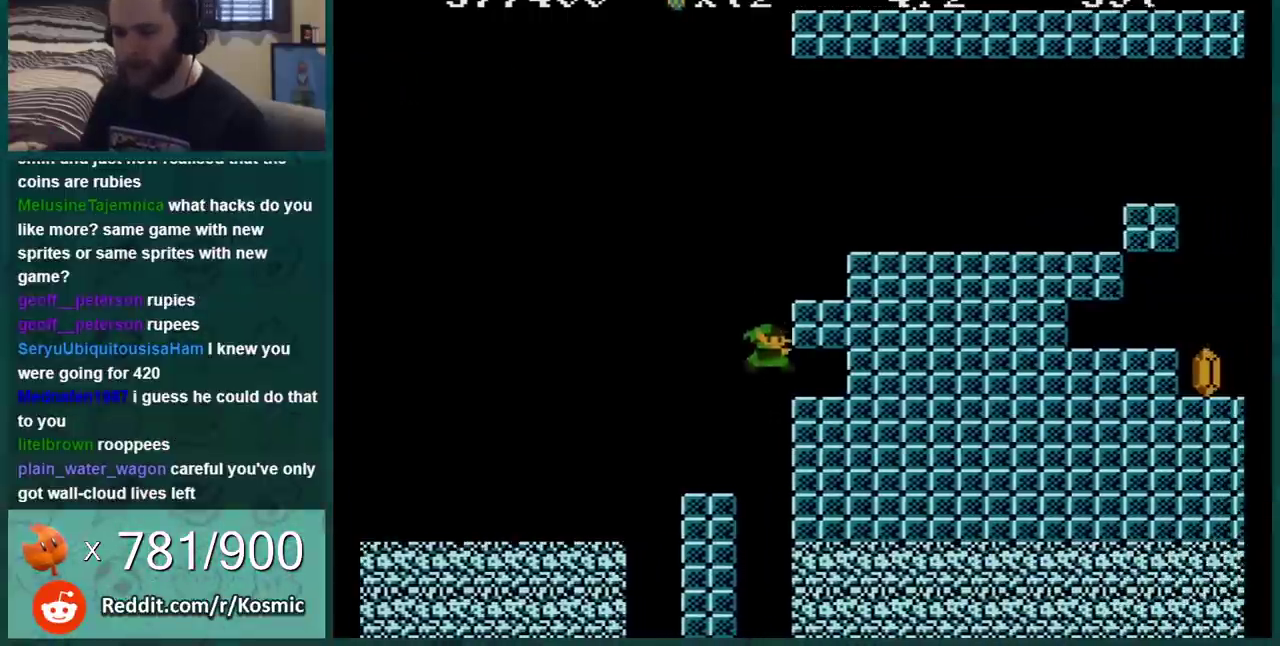
{"buttons": ["B"], "events": [[283, "DPAD_RIGHT", "up"]]}
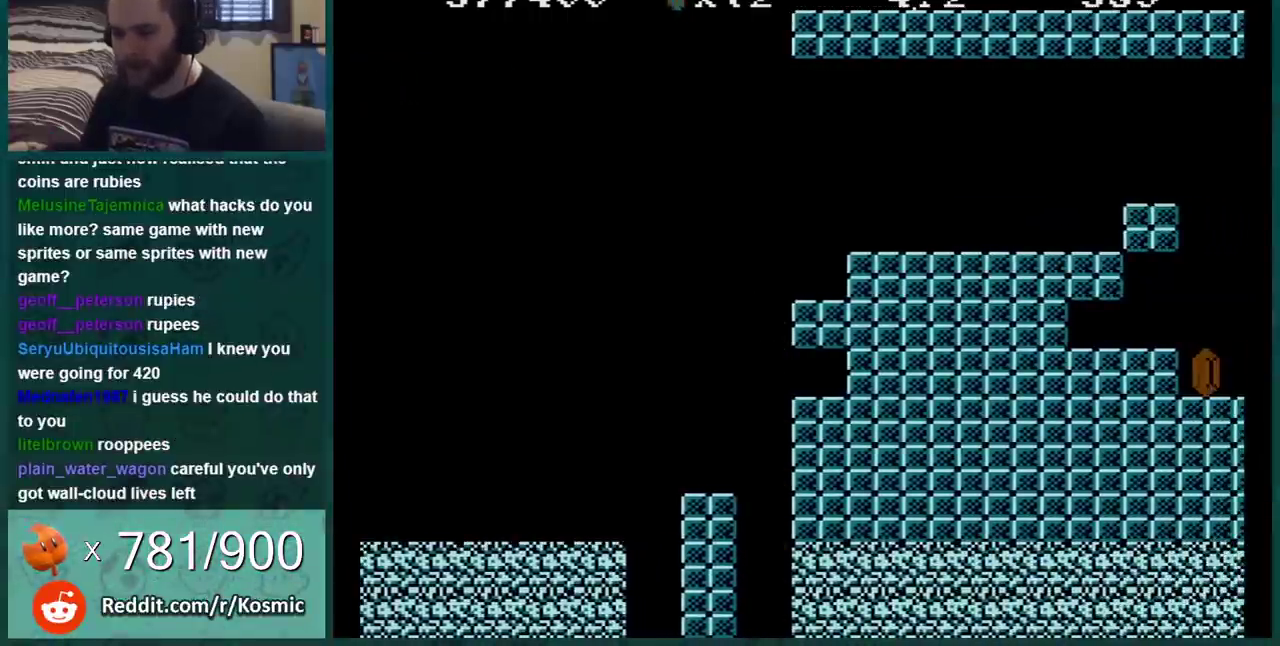
{"buttons": ["B", "DPAD_RIGHT"], "events": [[100, "B", "up"], [417, "B", "down"], [417, "DPAD_RIGHT", "down"]]}
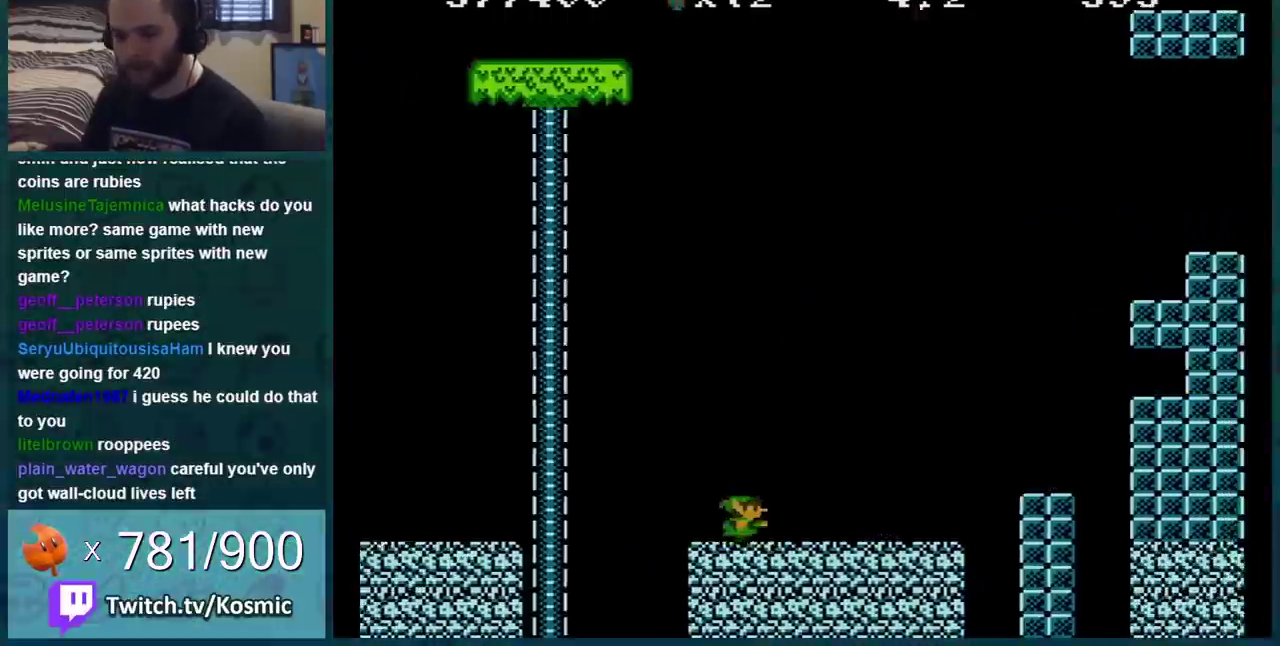
{"buttons": ["A", "B", "DPAD_RIGHT"], "events": [[333, "A", "down"]]}
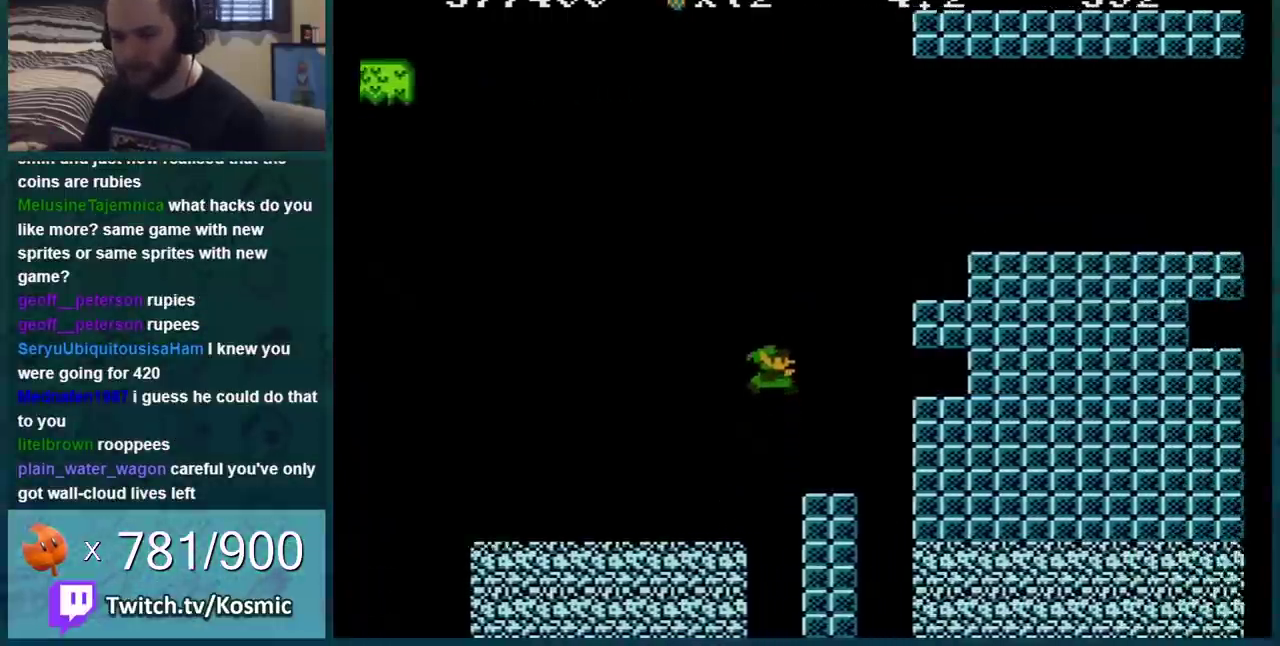
{"buttons": ["B"], "events": [[67, "A", "up"], [484, "DPAD_RIGHT", "up"]]}
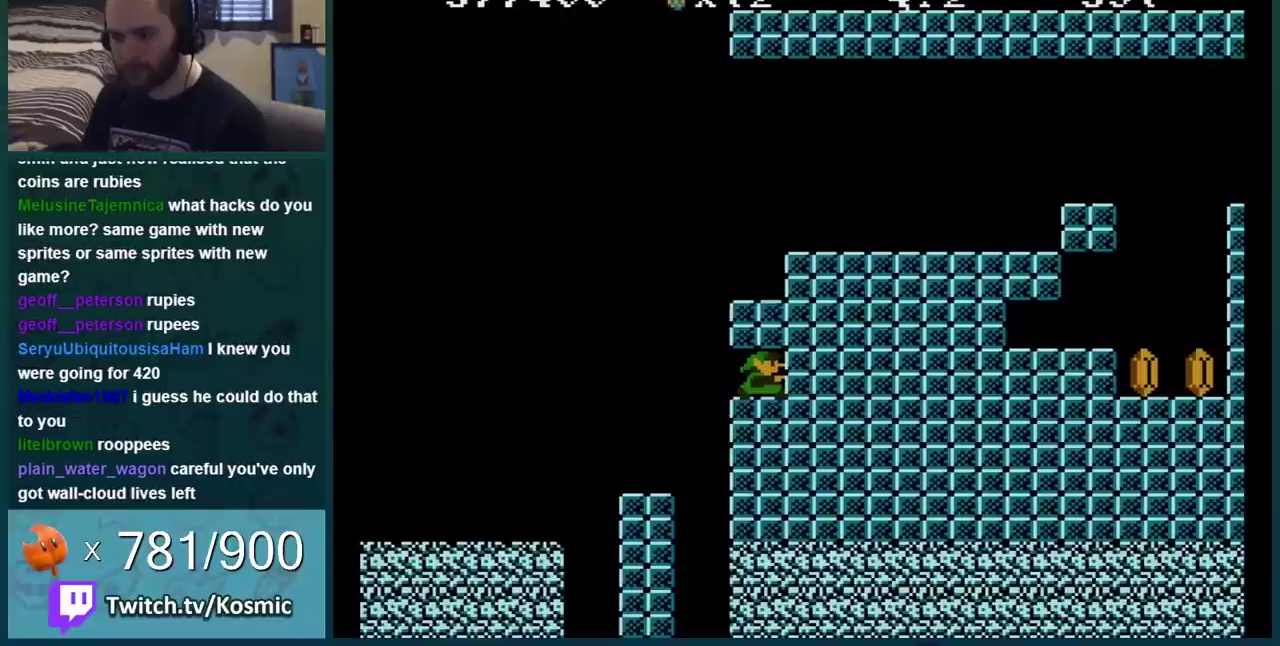
{"buttons": ["B", "DPAD_LEFT"], "events": [[133, "A", "down"], [250, "A", "up"], [500, "DPAD_LEFT", "down"]]}
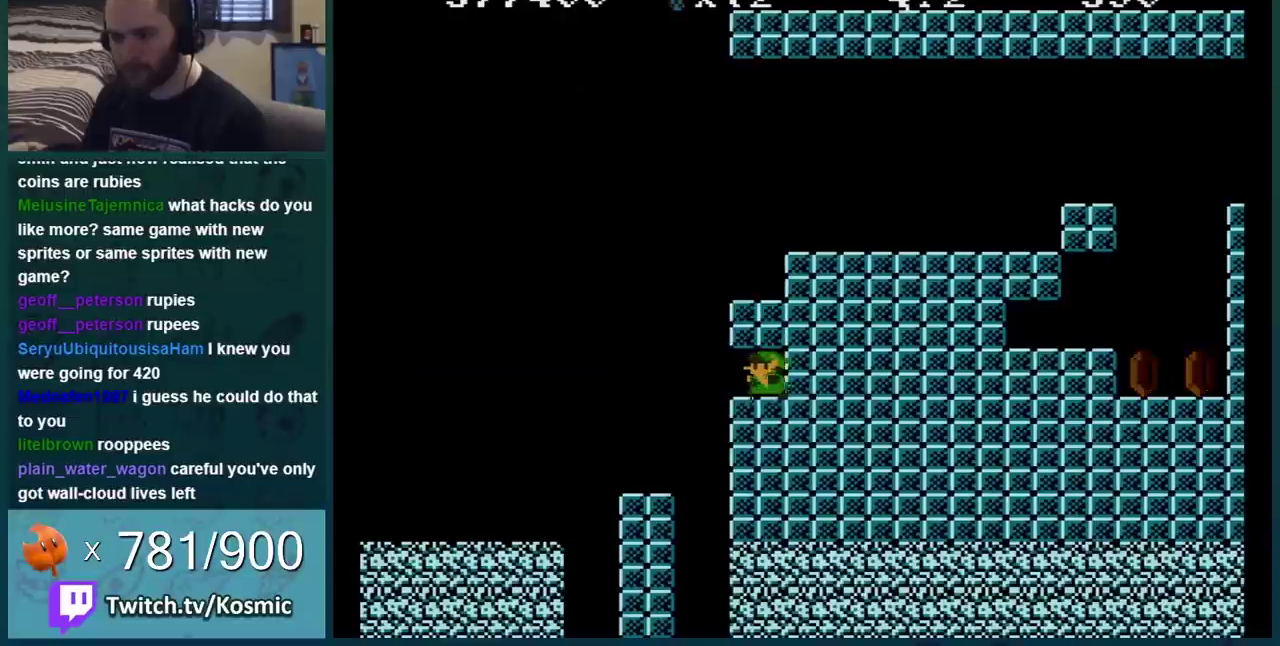
{"buttons": ["B"], "events": [[167, "DPAD_LEFT", "up"]]}
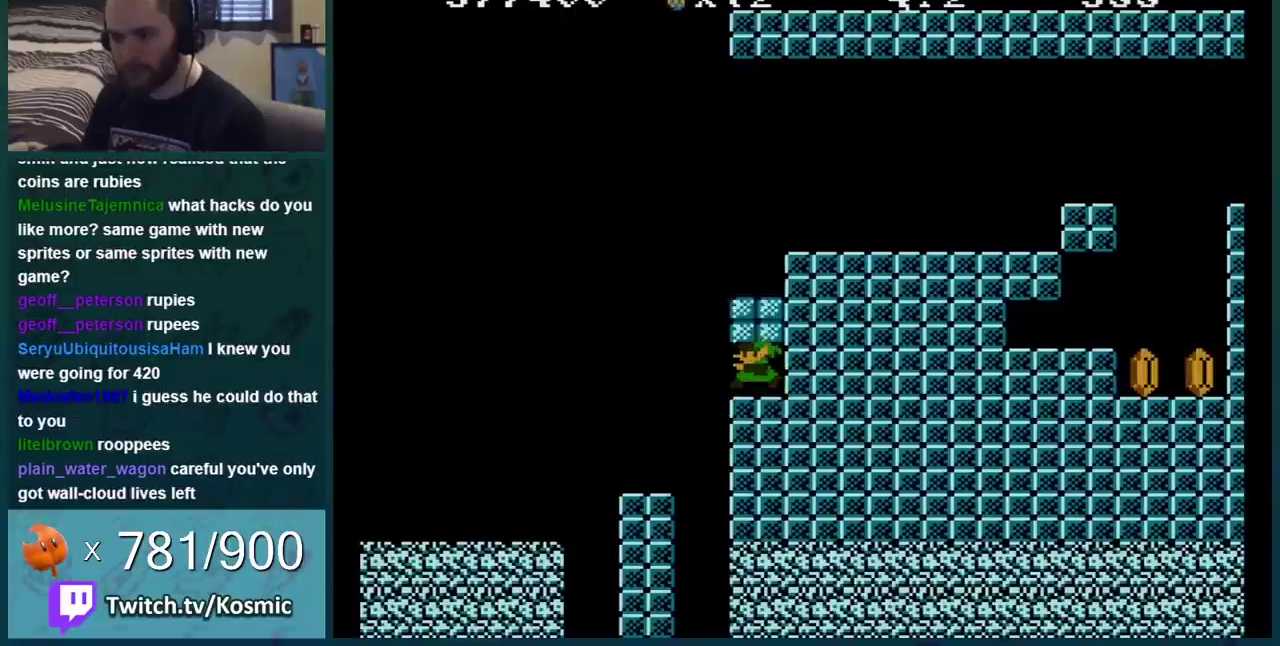
{"buttons": ["B"], "events": [[17, "A", "down"], [150, "A", "up"]]}
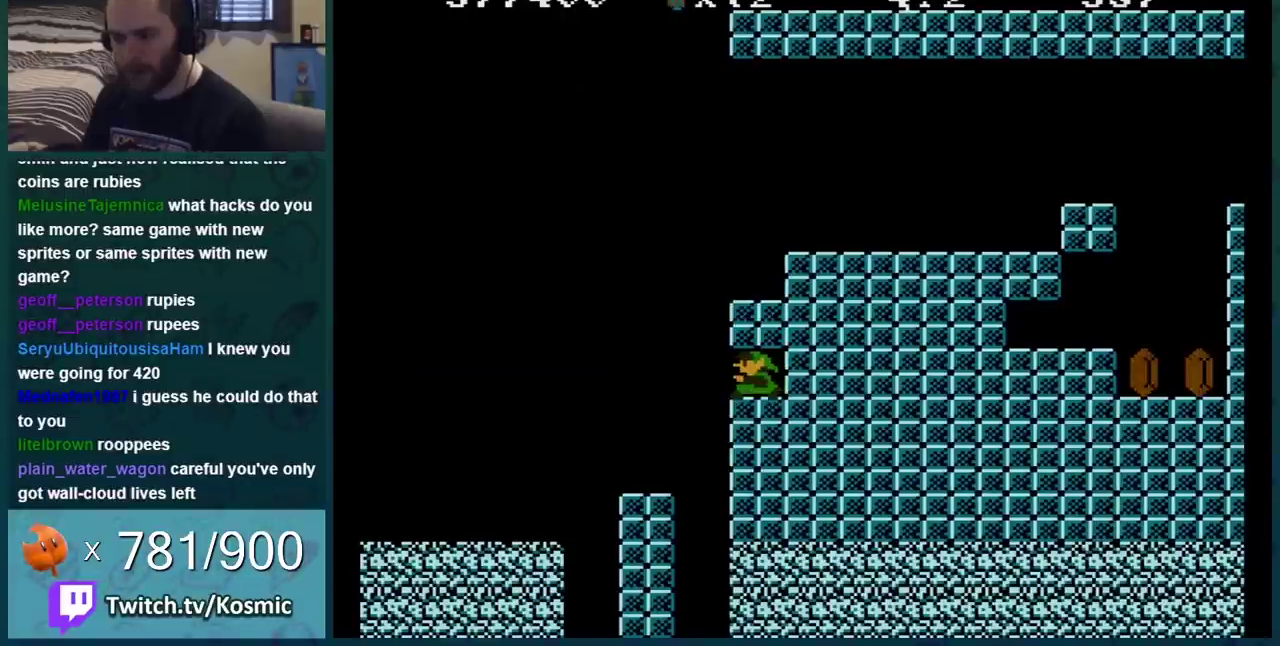
{"buttons": ["B", "DPAD_LEFT"], "events": [[83, "DPAD_LEFT", "down"], [233, "DPAD_LEFT", "up"], [433, "DPAD_LEFT", "down"]]}
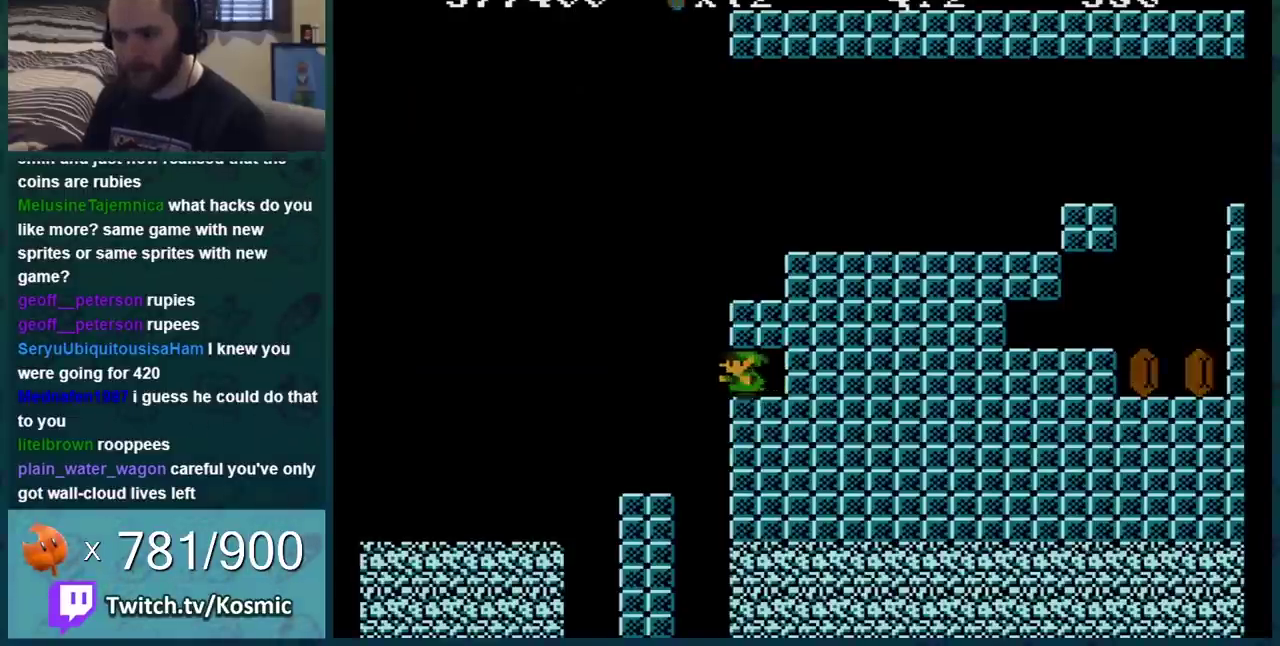
{"buttons": ["B"], "events": [[83, "DPAD_LEFT", "up"], [234, "A", "down"], [334, "A", "up"]]}